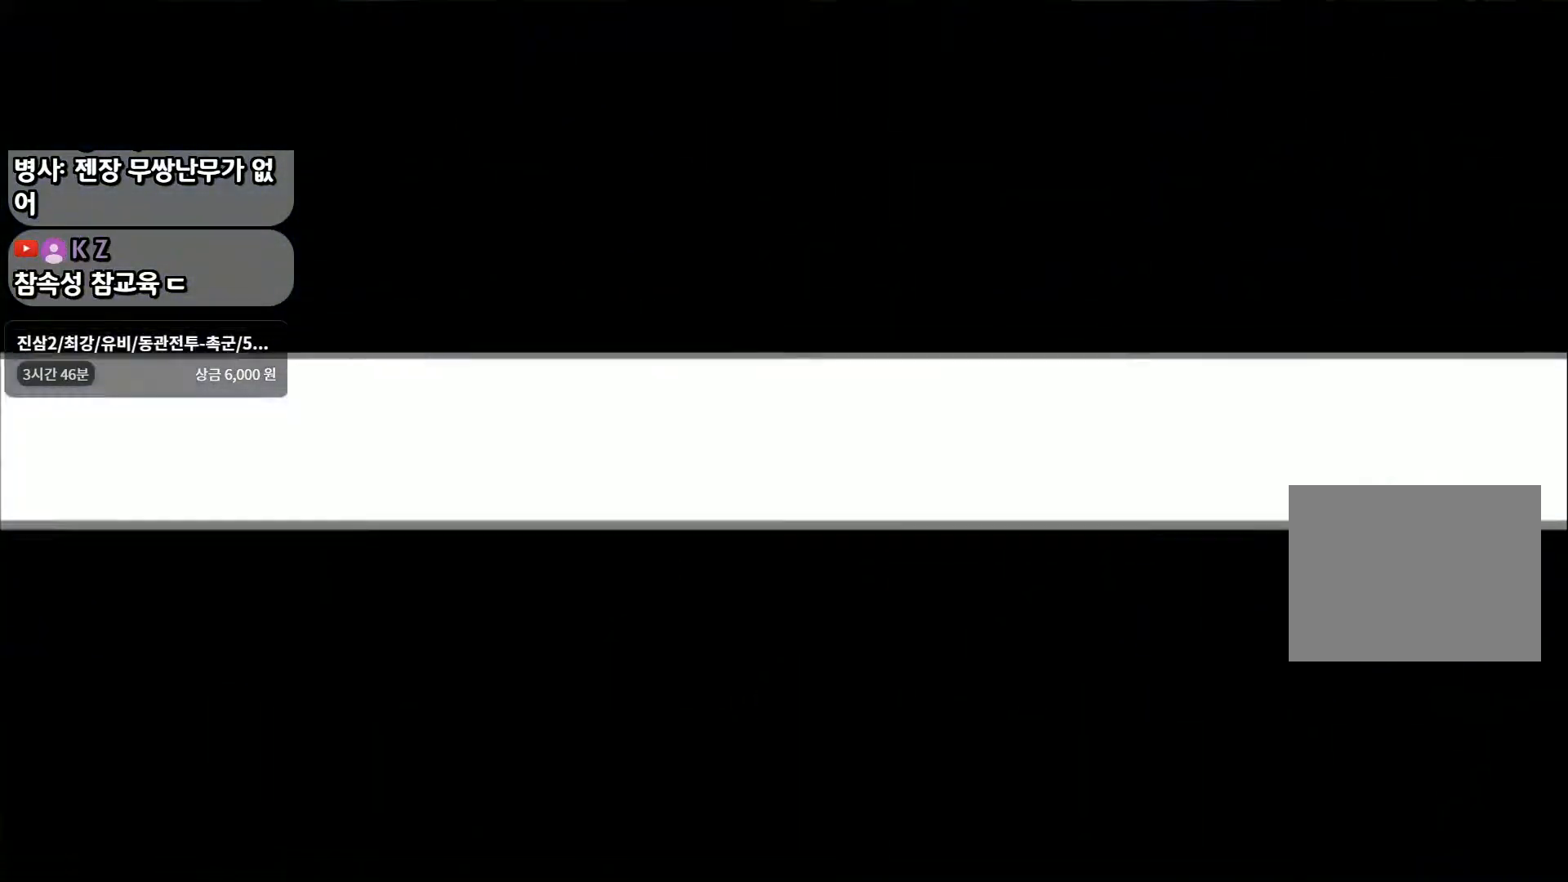
Gameplay with a controller (PlayStation layout); each line is a JSON object with the inputs held at the frame after it (dt_ms = milliseconds from this image to that frame). "events" lists button and stick changes between this image and that frame as [ms after this image, input, new state], when the widget could be followed in between. Not read: L3 R3.
{"dt_ms": 500, "buttons": ["CIRCLE"], "left_stick": "center", "right_stick": "center", "events": []}
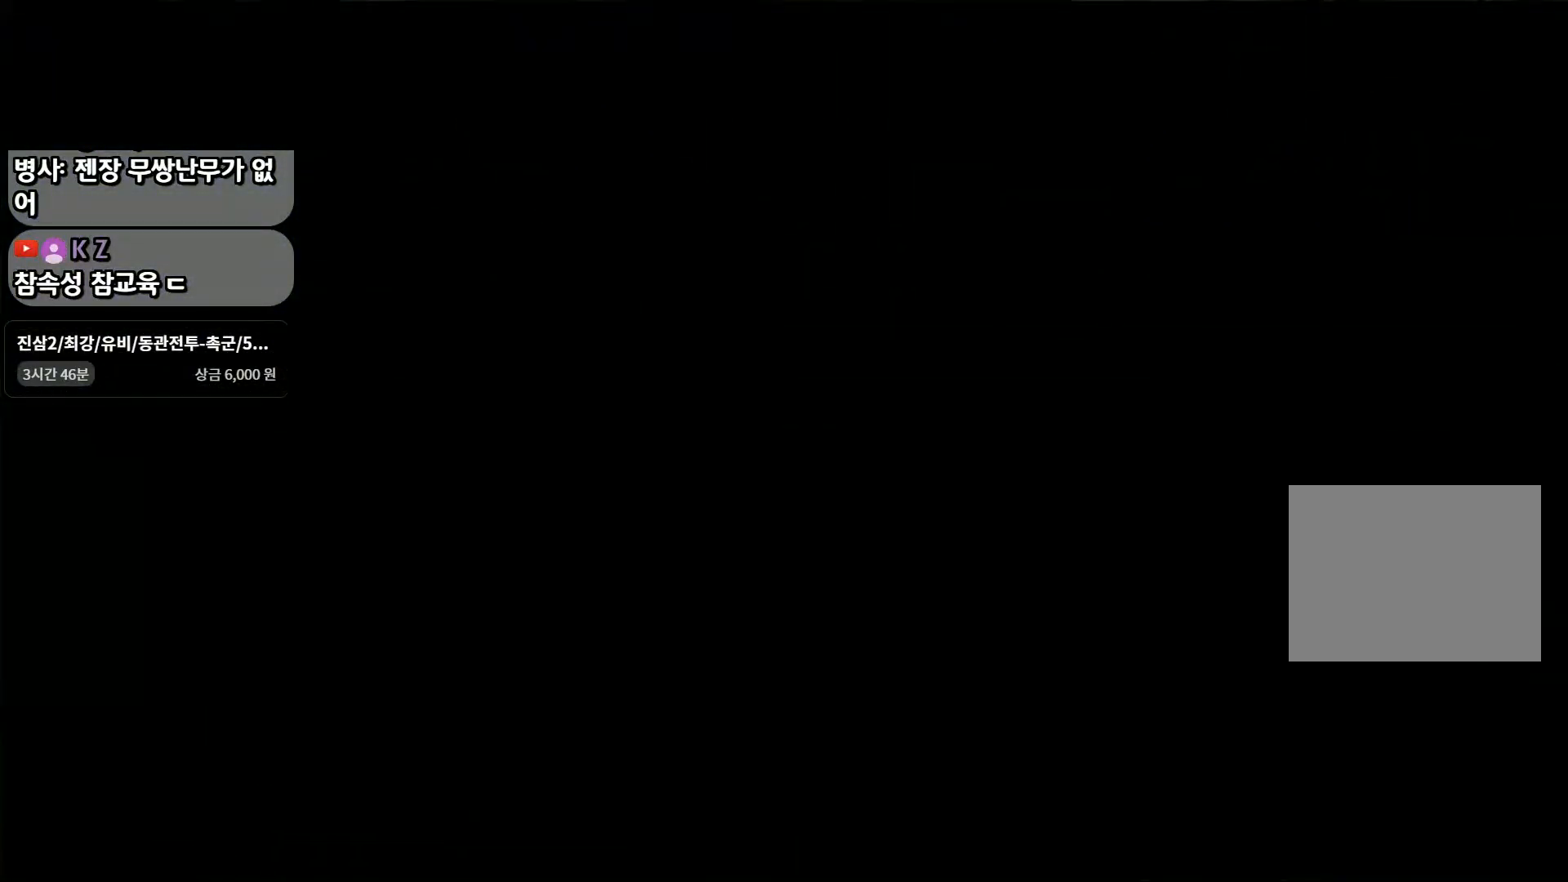
{"dt_ms": 500, "buttons": ["CIRCLE"], "left_stick": "center", "right_stick": "center", "events": []}
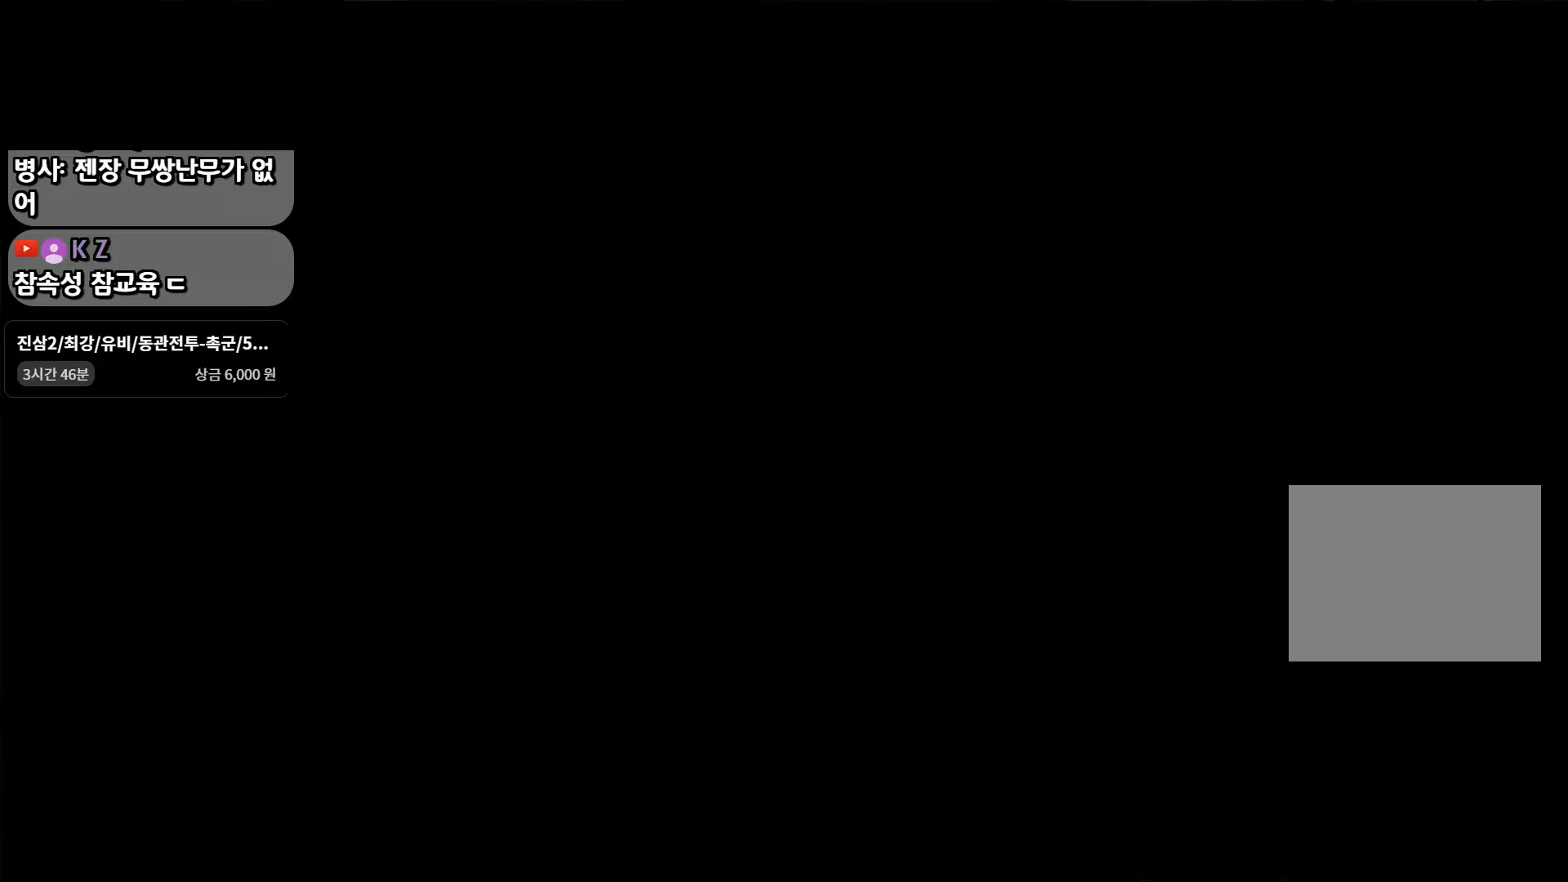
{"dt_ms": 500, "buttons": ["CIRCLE"], "left_stick": "center", "right_stick": "center", "events": []}
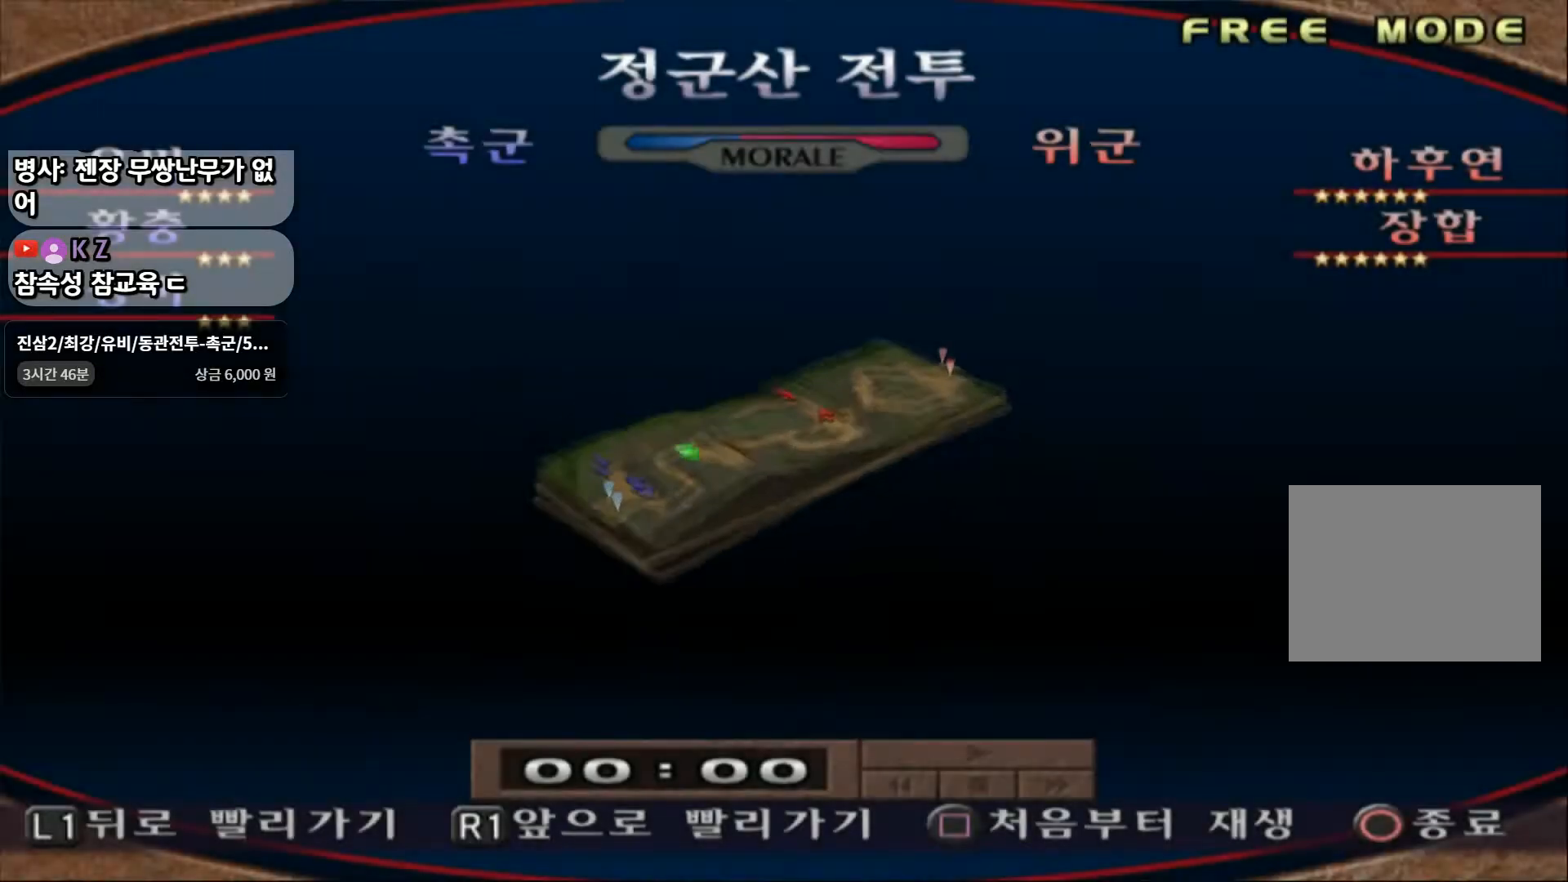
{"dt_ms": 500, "buttons": ["R1"], "left_stick": "center", "right_stick": "center", "events": [[17, "CIRCLE", "up"], [467, "R1", "down"]]}
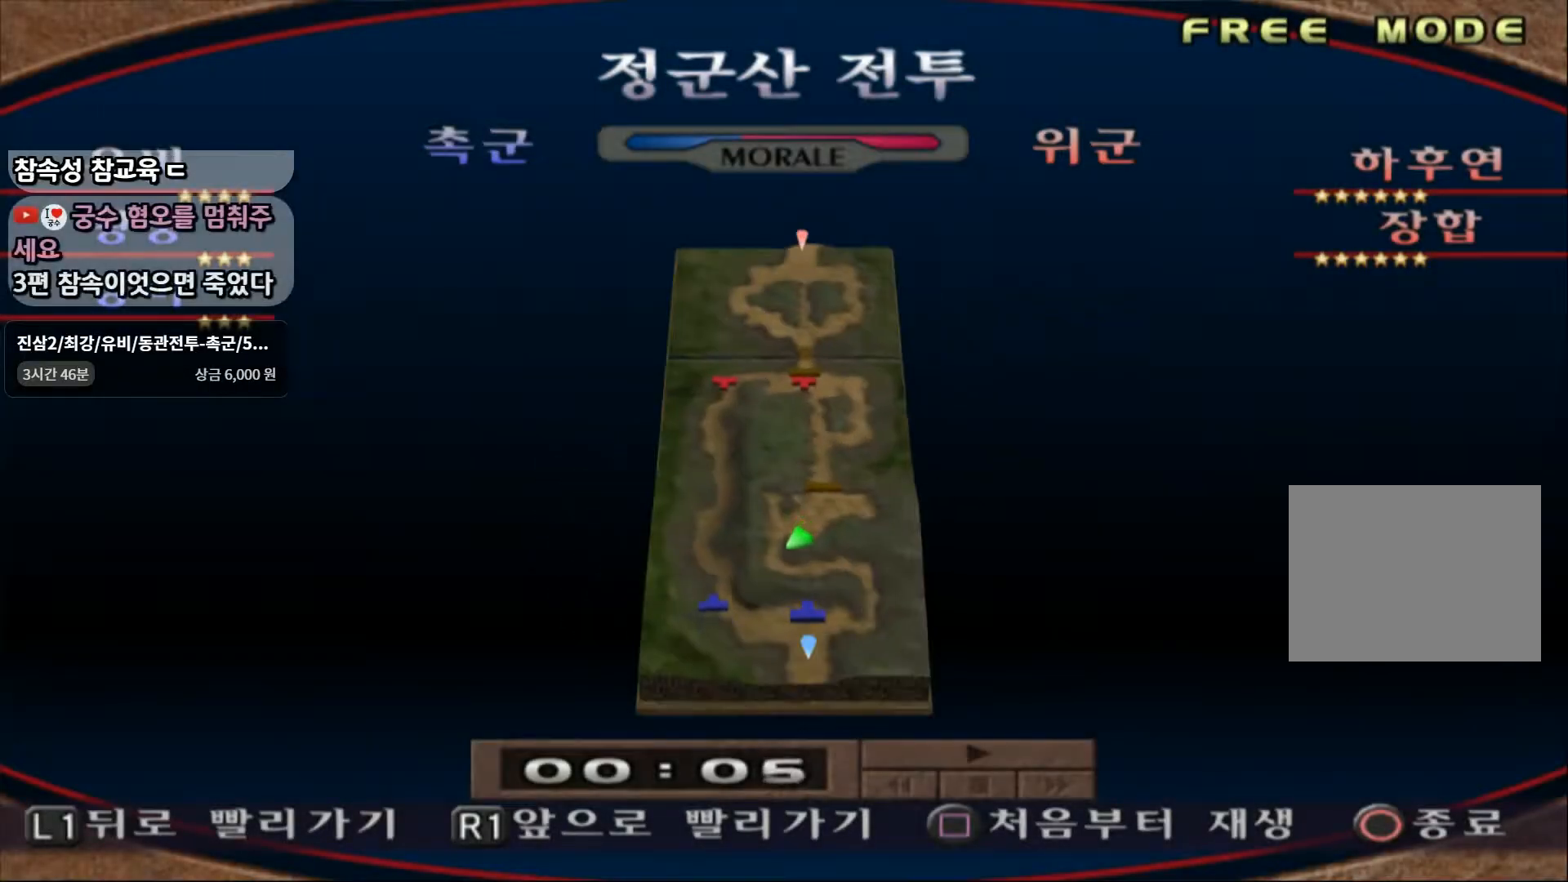
{"dt_ms": 500, "buttons": ["R1"], "left_stick": "center", "right_stick": "center", "events": []}
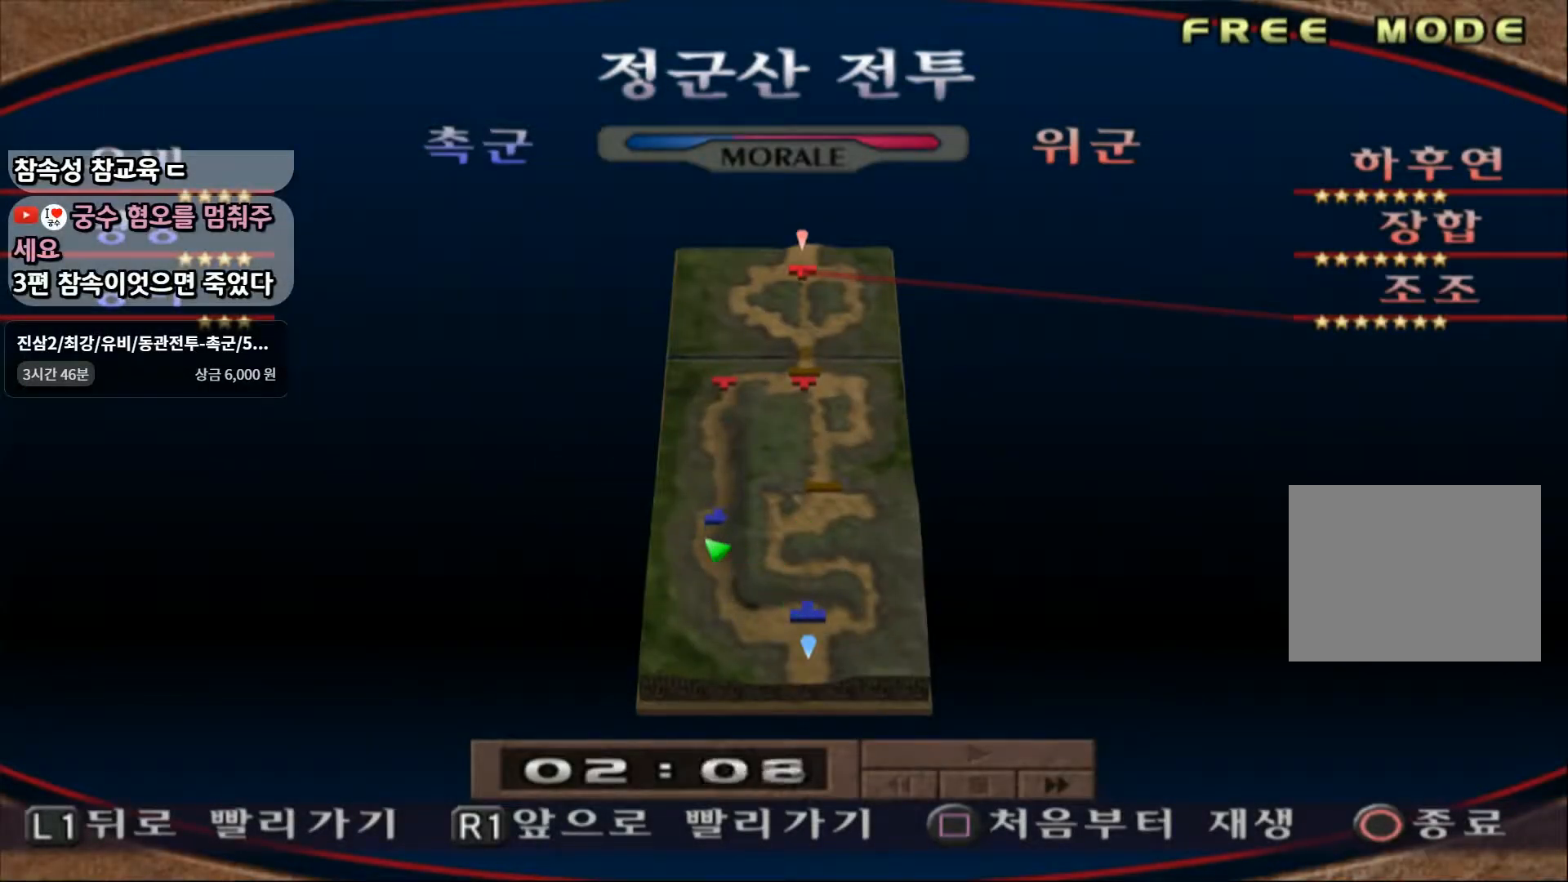
{"dt_ms": 500, "buttons": ["R1"], "left_stick": "center", "right_stick": "center", "events": []}
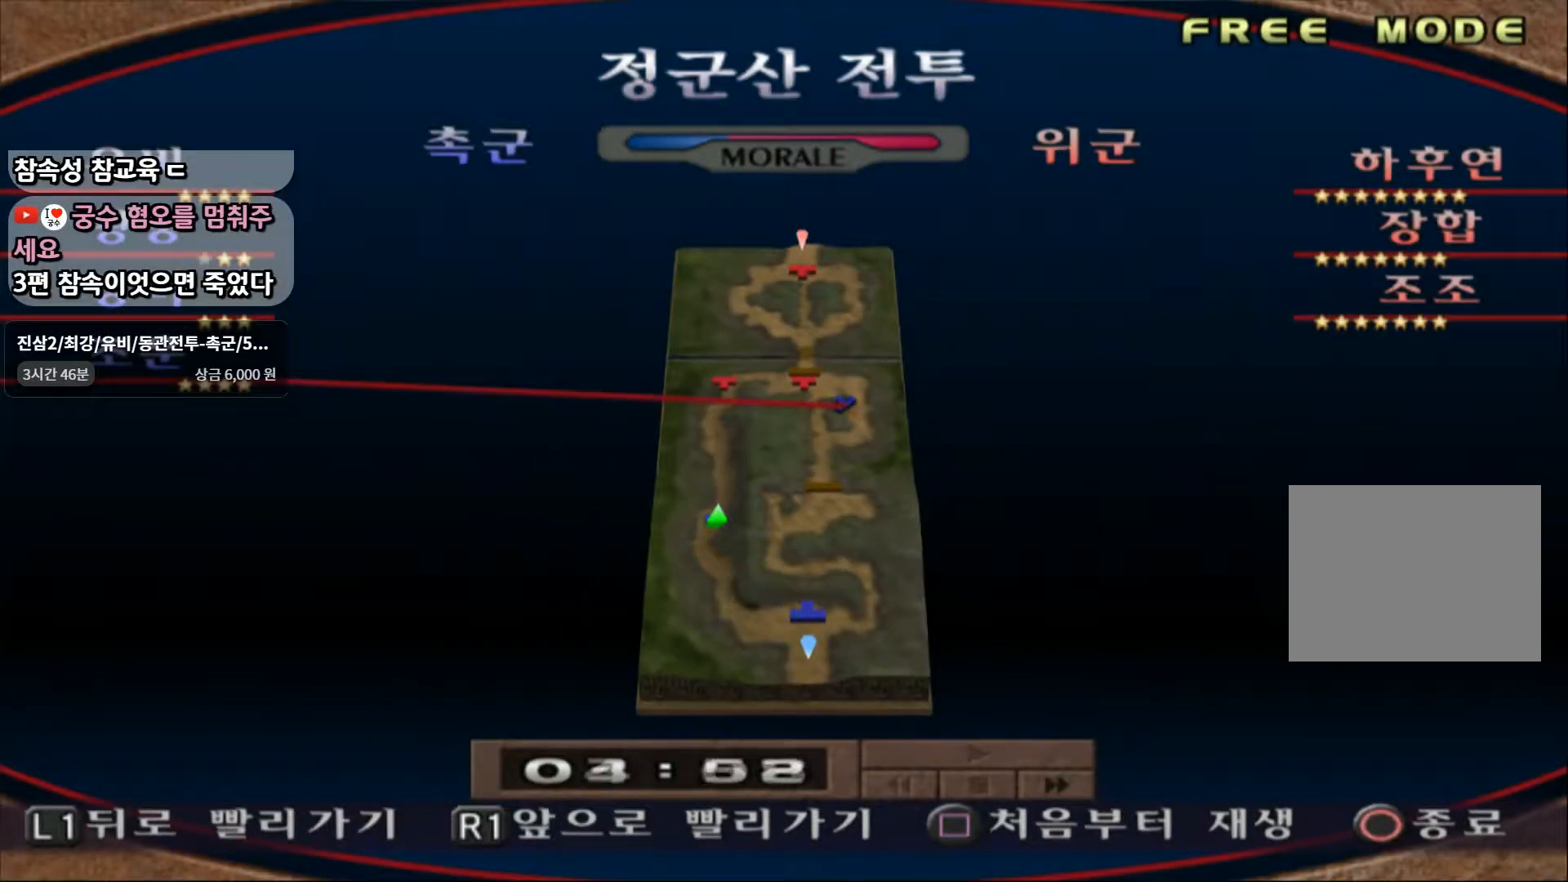
{"dt_ms": 500, "buttons": ["R1"], "left_stick": "center", "right_stick": "center", "events": []}
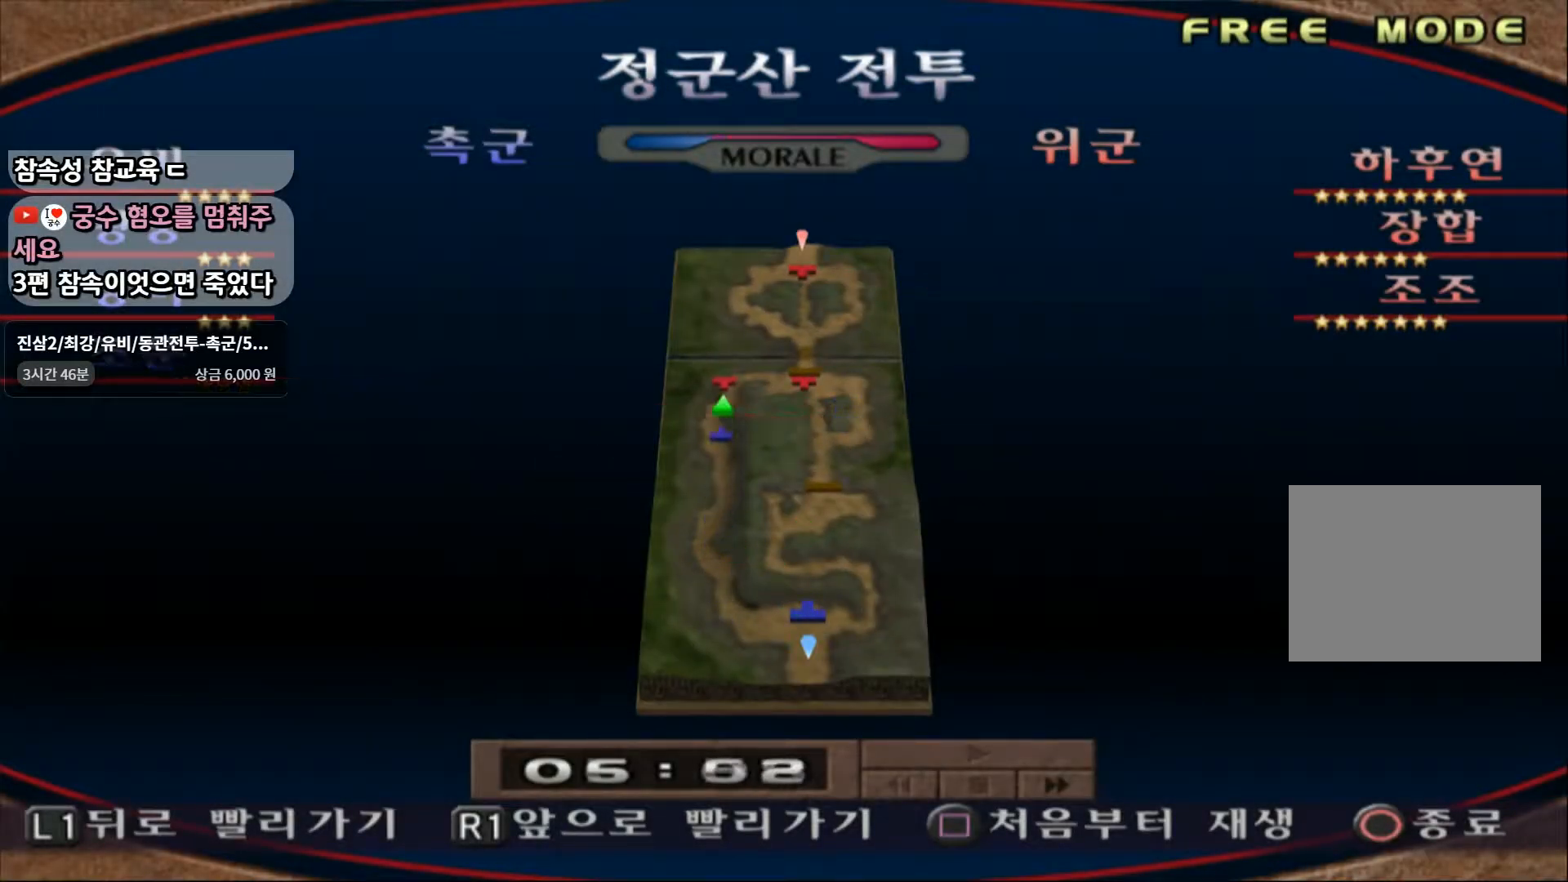
{"dt_ms": 1000, "buttons": ["R1"], "left_stick": "center", "right_stick": "center"}
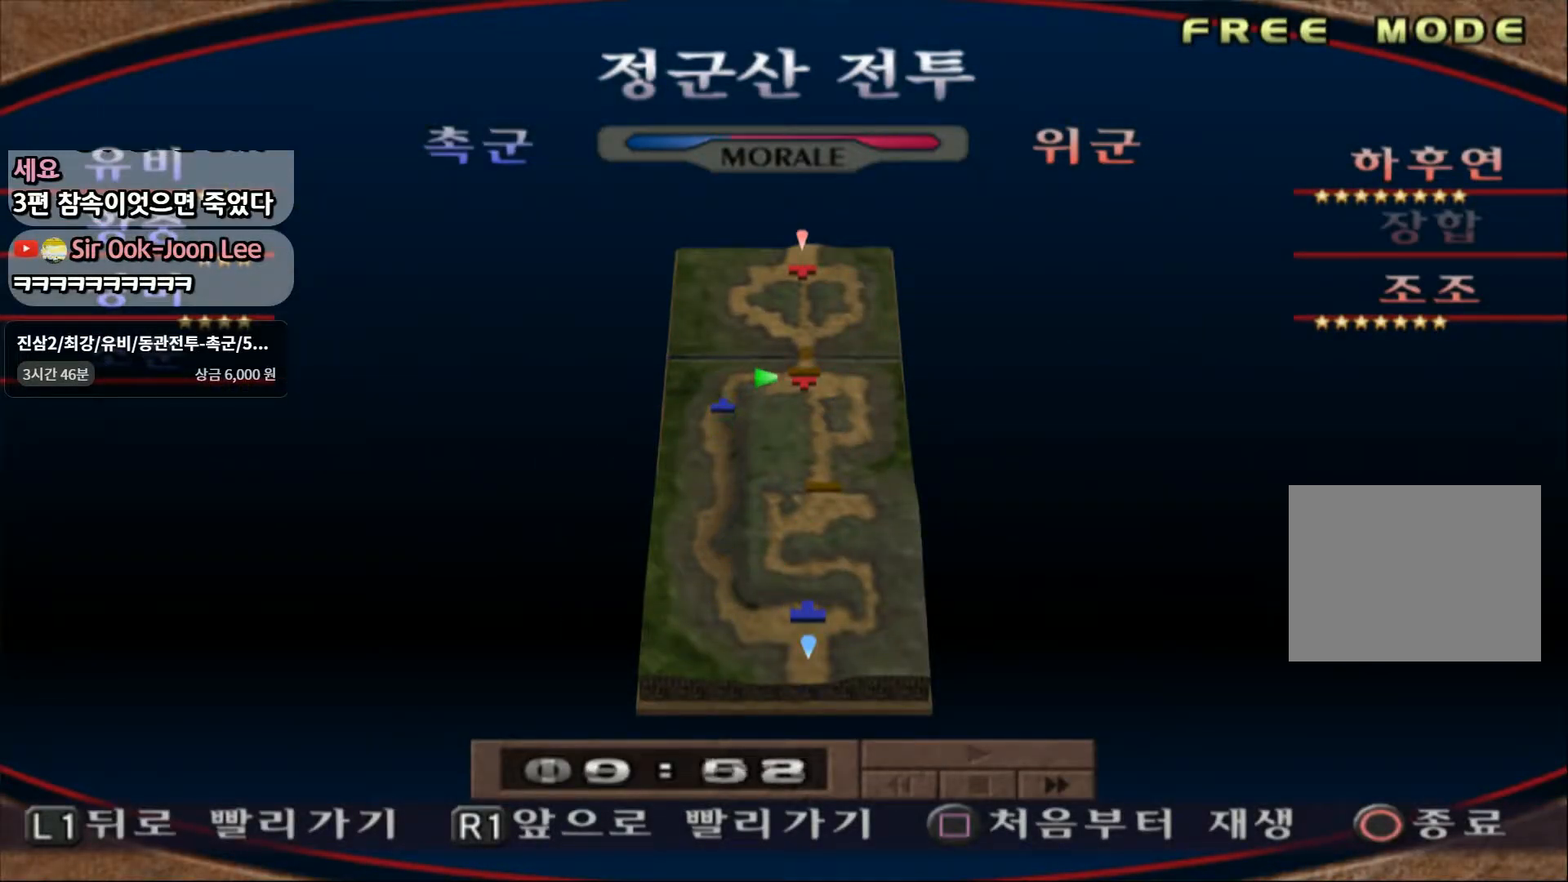
{"dt_ms": 500, "buttons": ["R1"], "left_stick": "center", "right_stick": "center", "events": []}
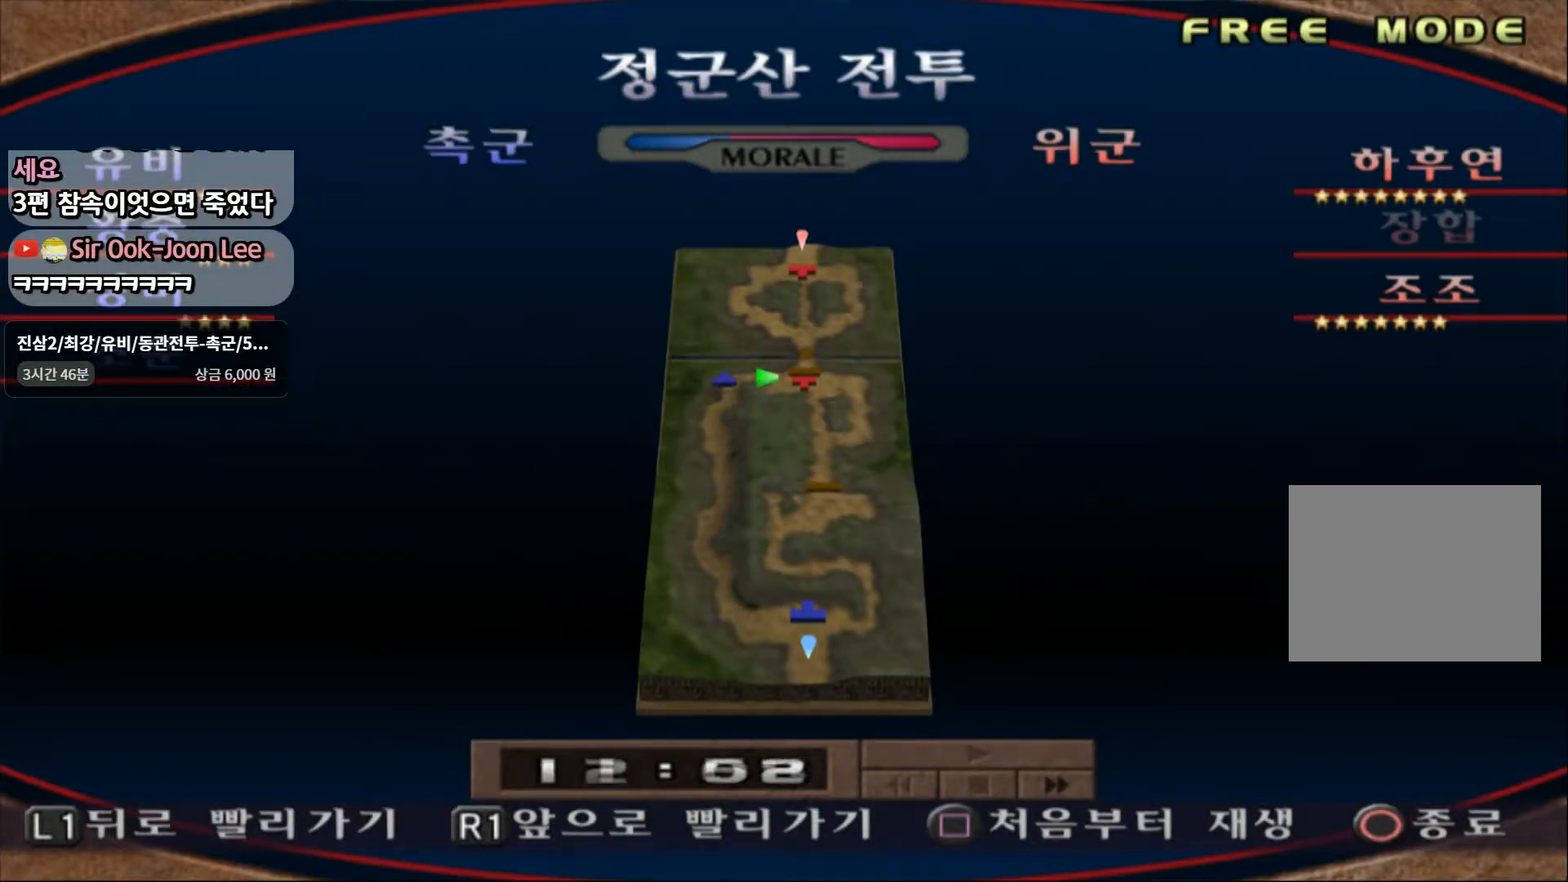
{"dt_ms": 500, "buttons": ["R1"], "left_stick": "center", "right_stick": "center", "events": []}